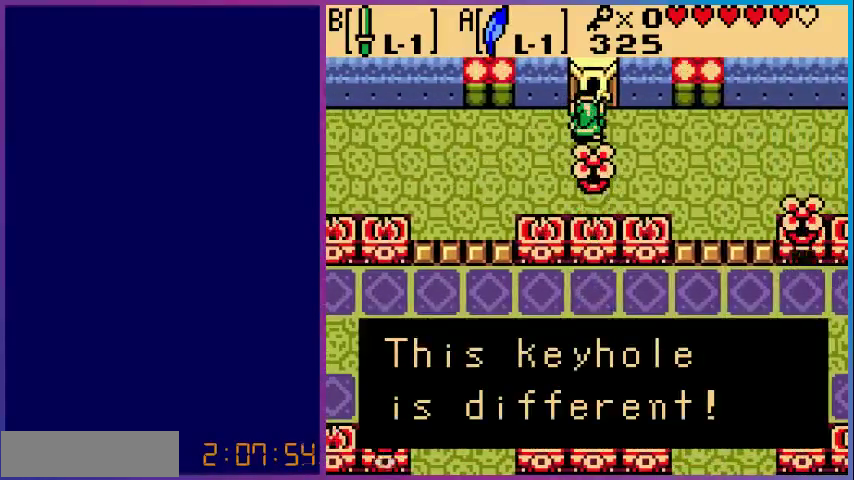
Gameplay with a controller (Nintendo layout); each line is a JSON object with the inputs held at the frame after it. "events" lists button and stick changes between this image and that frame as [ms after this image, input, new state], when the widget could be followed in between. Not read: L3 R3.
{"buttons": ["DPAD_LEFT"], "events": [[100, "A", "up"], [167, "DPAD_LEFT", "down"], [267, "A", "down"], [433, "A", "up"]]}
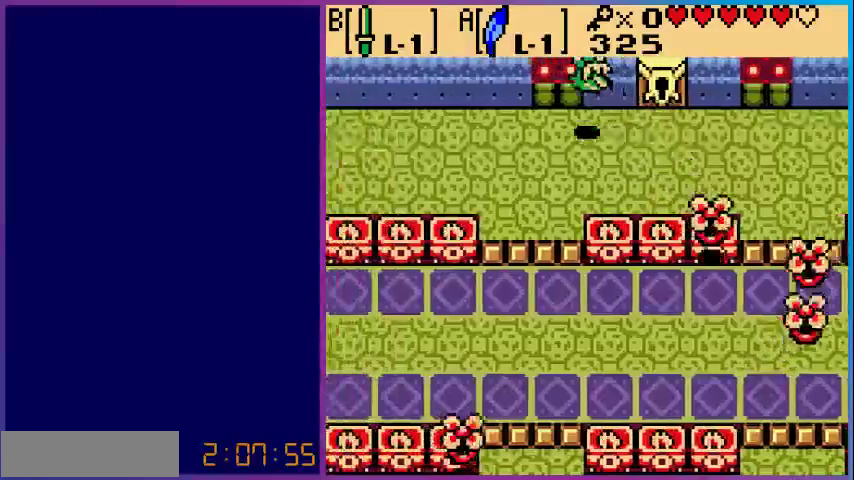
{"buttons": ["DPAD_LEFT"], "events": []}
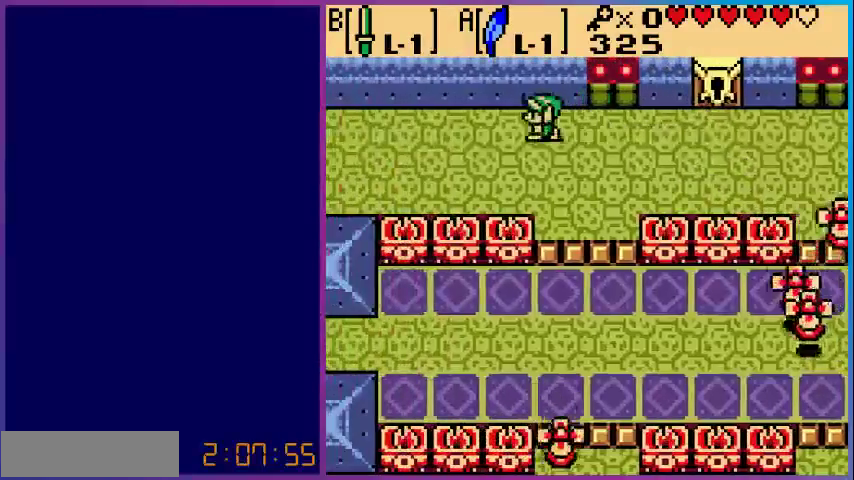
{"buttons": ["DPAD_LEFT"], "events": []}
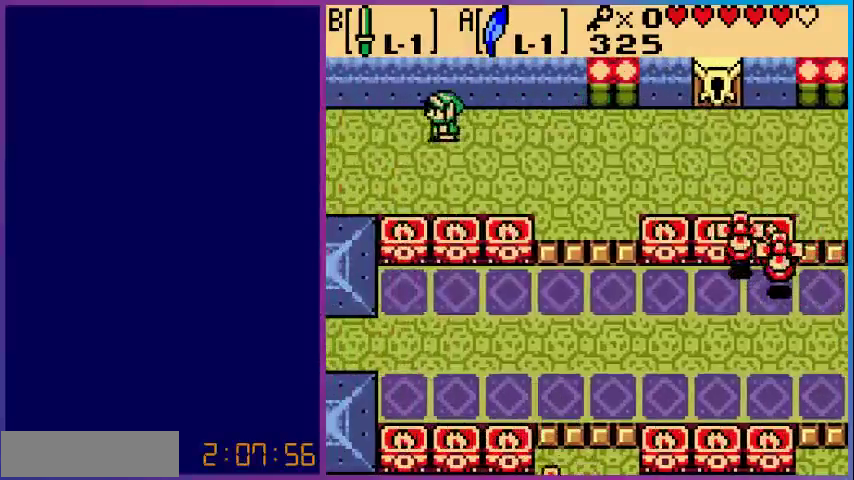
{"buttons": ["DPAD_DOWN", "DPAD_LEFT"], "events": [[167, "DPAD_DOWN", "down"]]}
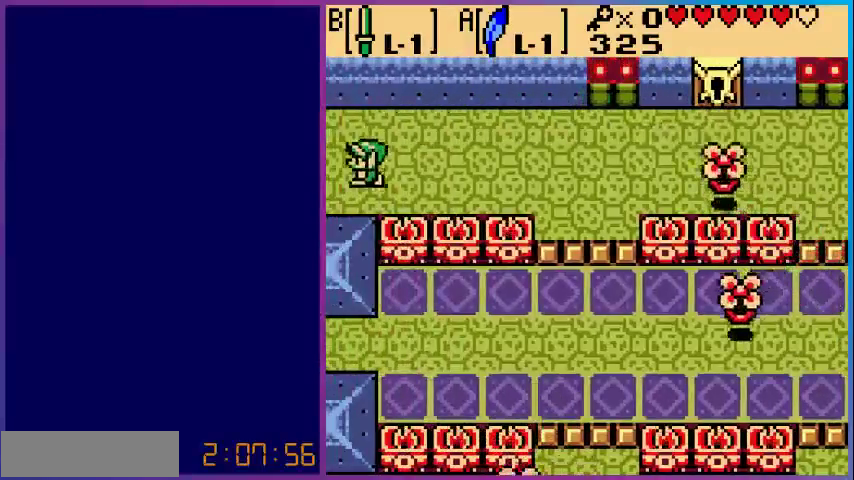
{"buttons": [], "events": [[100, "DPAD_DOWN", "up"], [233, "DPAD_DOWN", "down"], [300, "DPAD_DOWN", "up"], [400, "DPAD_LEFT", "up"]]}
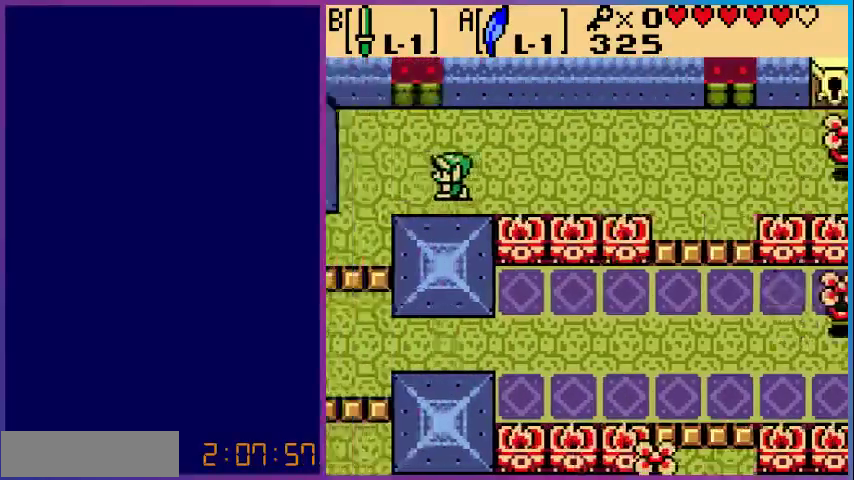
{"buttons": ["DPAD_LEFT"], "events": [[300, "DPAD_LEFT", "down"]]}
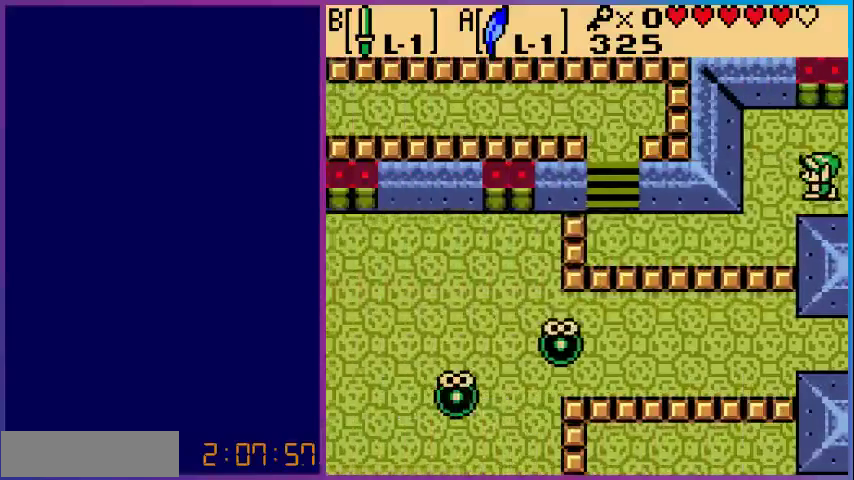
{"buttons": ["DPAD_DOWN", "DPAD_LEFT"], "events": [[233, "DPAD_DOWN", "down"]]}
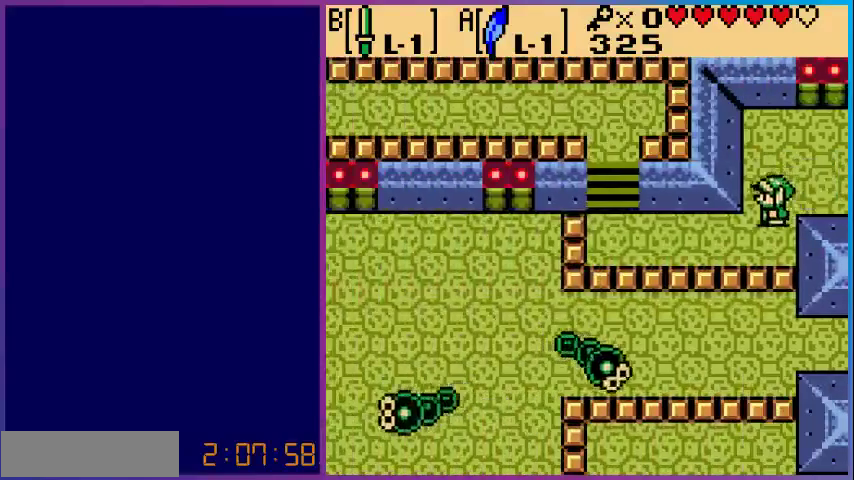
{"buttons": ["DPAD_LEFT"], "events": [[200, "DPAD_DOWN", "up"]]}
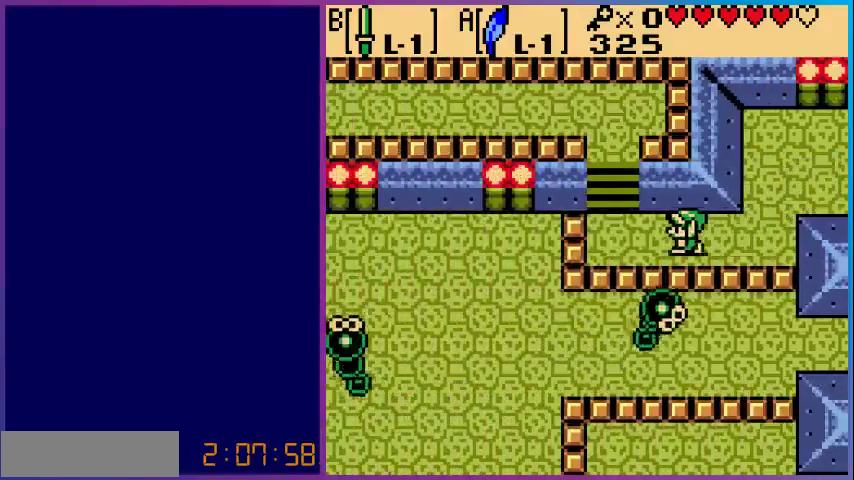
{"buttons": ["DPAD_UP"], "events": [[300, "DPAD_UP", "down"], [367, "DPAD_LEFT", "up"]]}
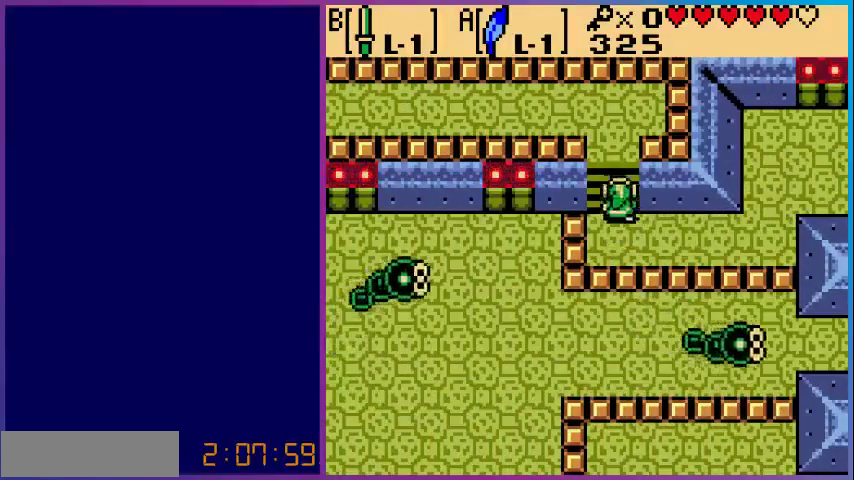
{"buttons": ["DPAD_UP"], "events": [[67, "A", "down"], [433, "A", "up"]]}
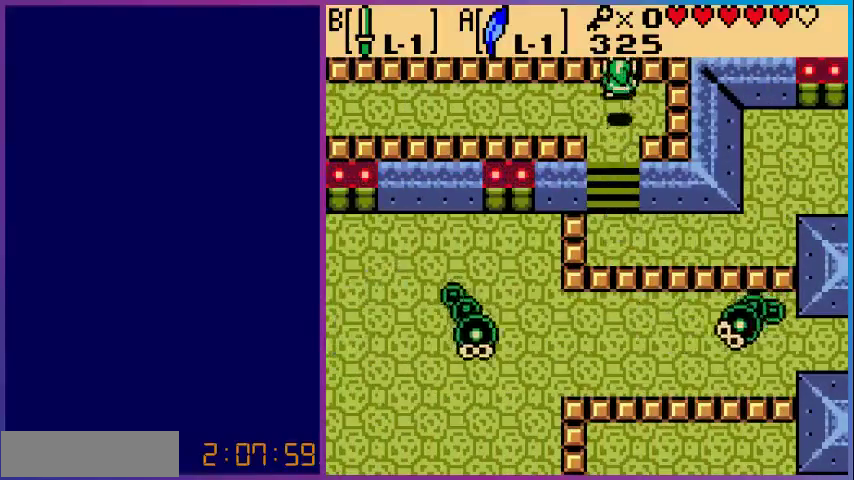
{"buttons": ["DPAD_LEFT"], "events": [[133, "DPAD_LEFT", "down"], [133, "DPAD_UP", "up"]]}
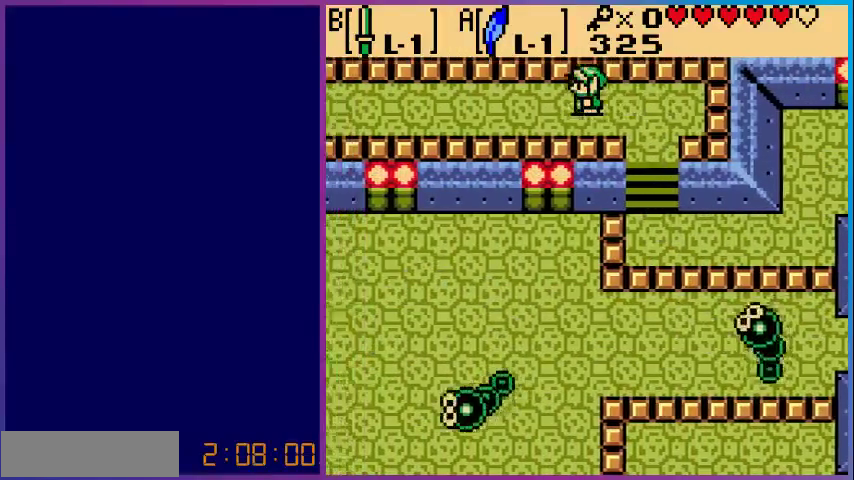
{"buttons": ["DPAD_LEFT"], "events": []}
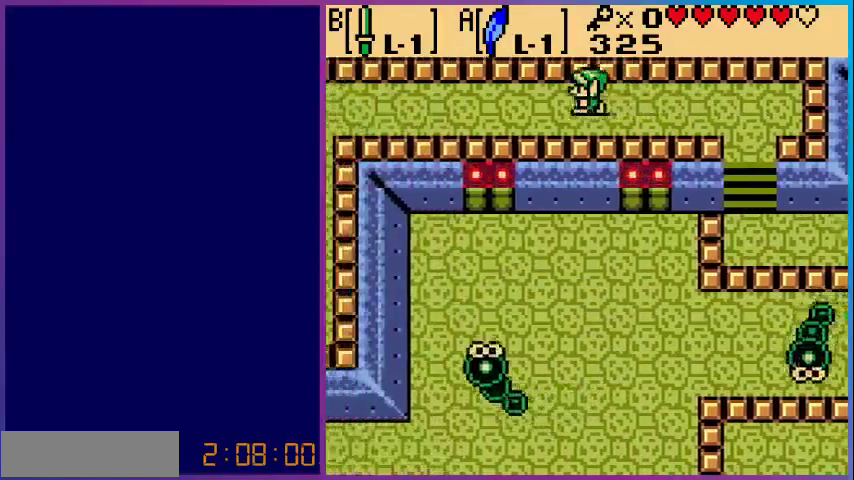
{"buttons": ["DPAD_LEFT"], "events": []}
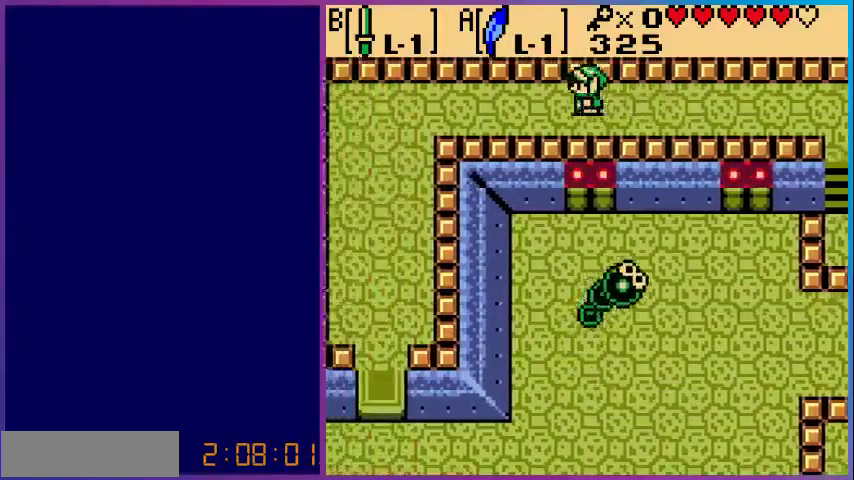
{"buttons": ["DPAD_LEFT"], "events": []}
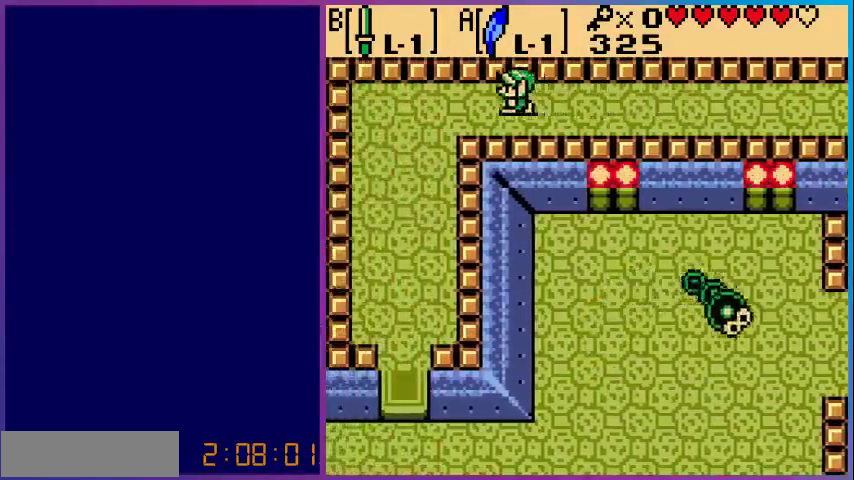
{"buttons": ["DPAD_DOWN", "DPAD_LEFT"], "events": [[500, "DPAD_DOWN", "down"]]}
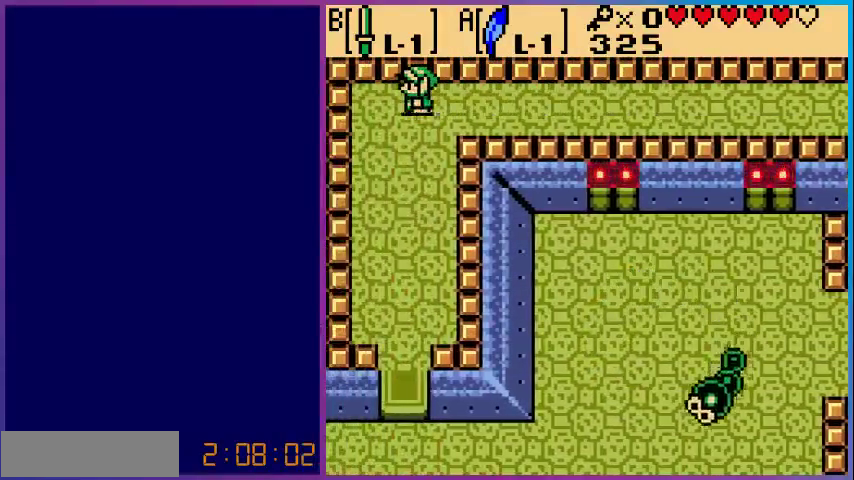
{"buttons": ["DPAD_DOWN"], "events": [[33, "DPAD_LEFT", "up"]]}
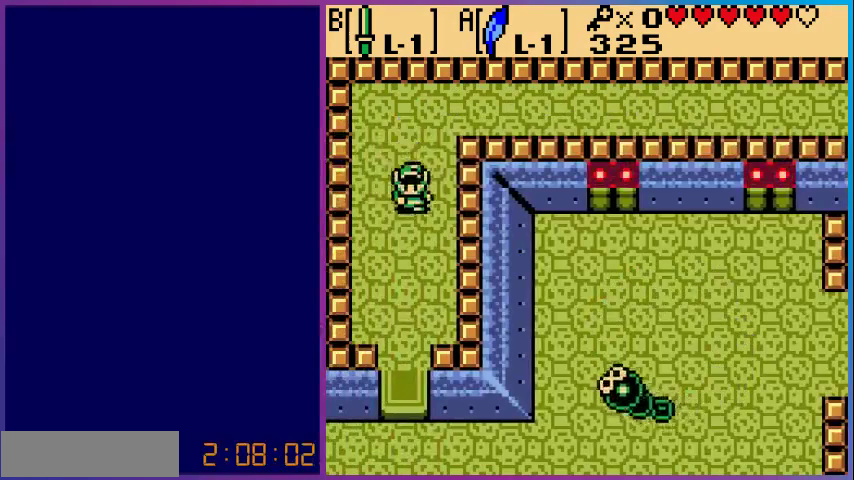
{"buttons": ["DPAD_DOWN"], "events": []}
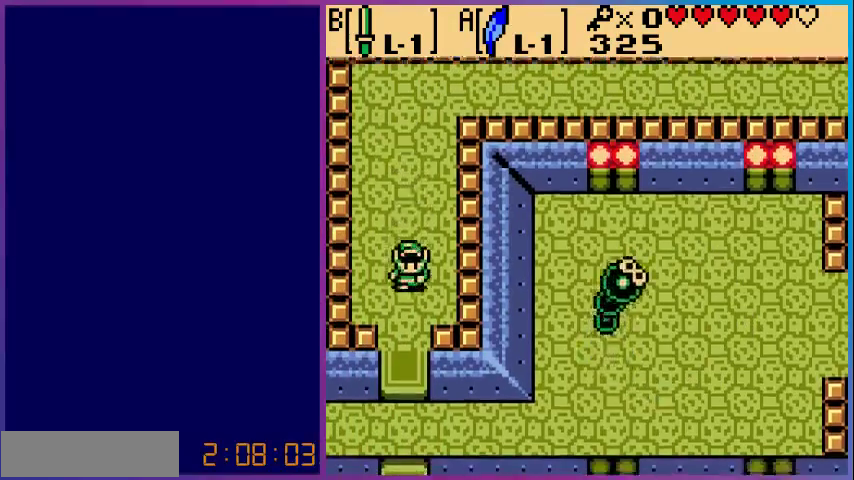
{"buttons": ["DPAD_DOWN"], "events": []}
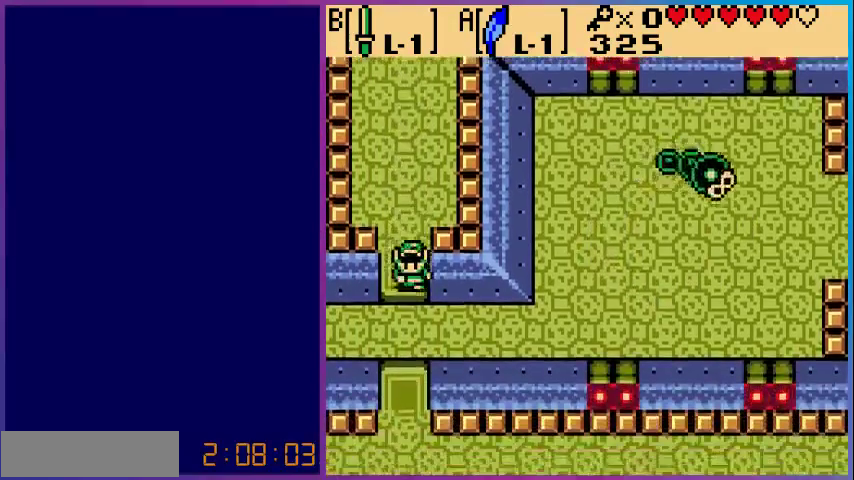
{"buttons": ["DPAD_DOWN"], "events": []}
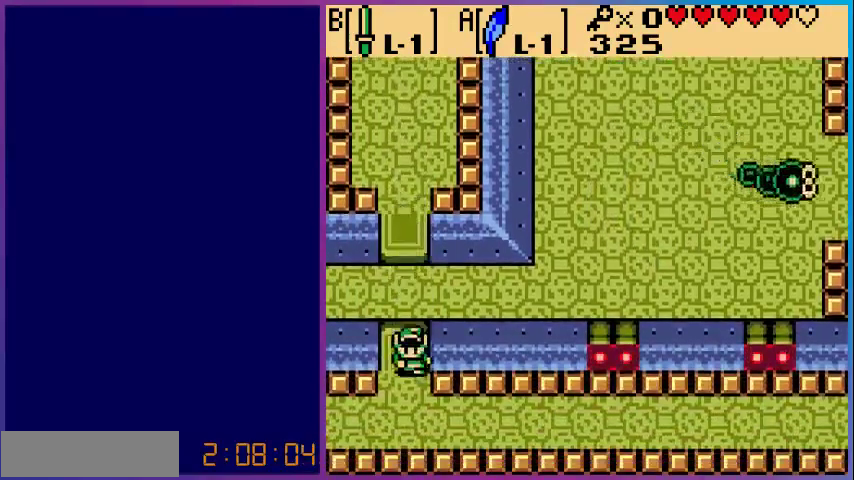
{"buttons": ["DPAD_LEFT"], "events": [[267, "DPAD_LEFT", "down"], [300, "DPAD_DOWN", "up"]]}
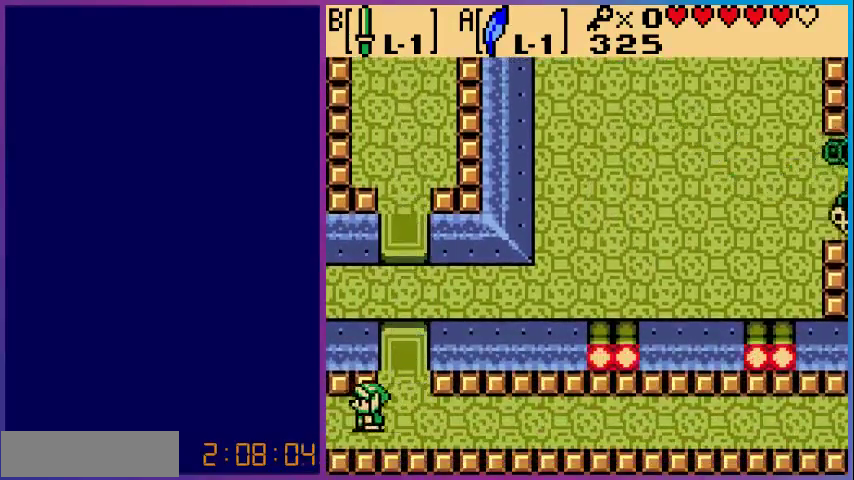
{"buttons": [], "events": [[333, "DPAD_LEFT", "up"]]}
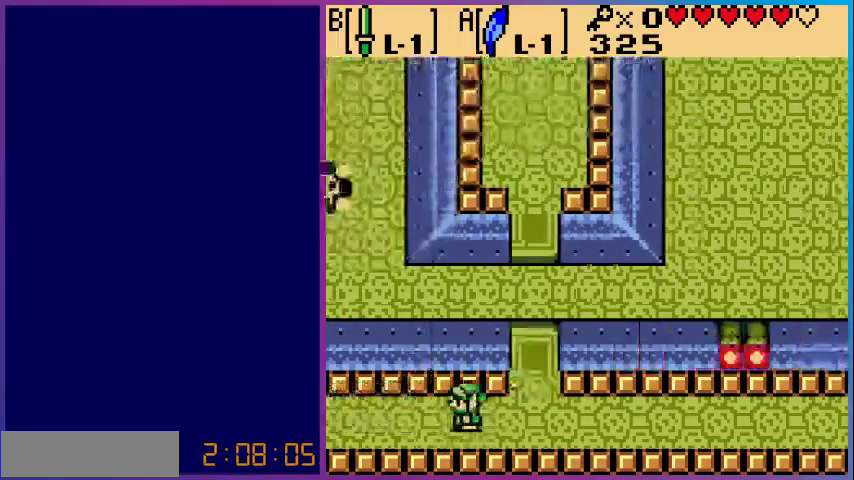
{"buttons": ["DPAD_LEFT"], "events": [[200, "DPAD_LEFT", "down"]]}
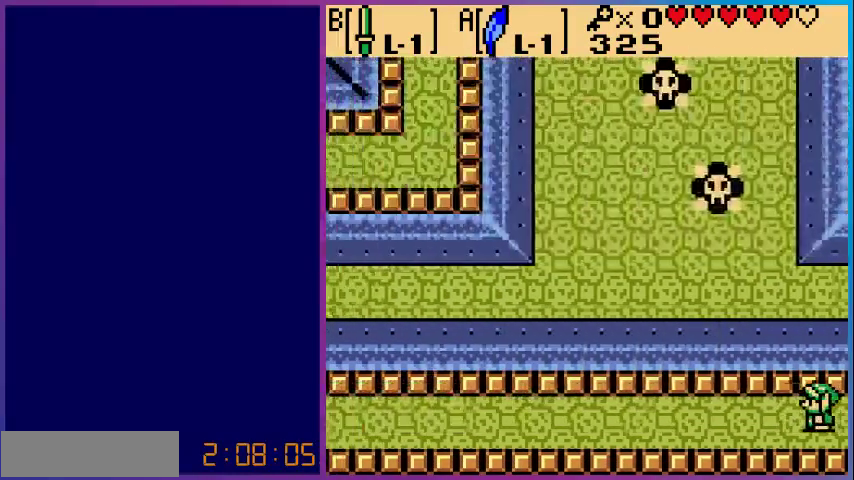
{"buttons": ["DPAD_LEFT"], "events": []}
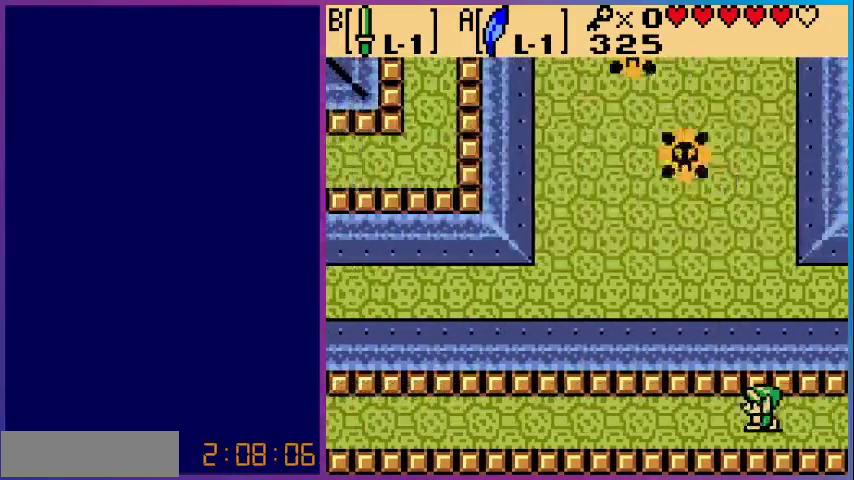
{"buttons": ["DPAD_LEFT"], "events": []}
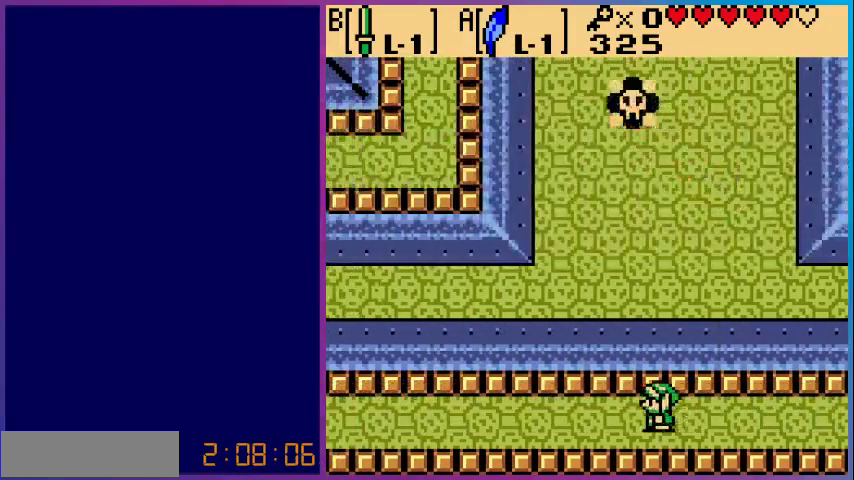
{"buttons": ["DPAD_LEFT"], "events": []}
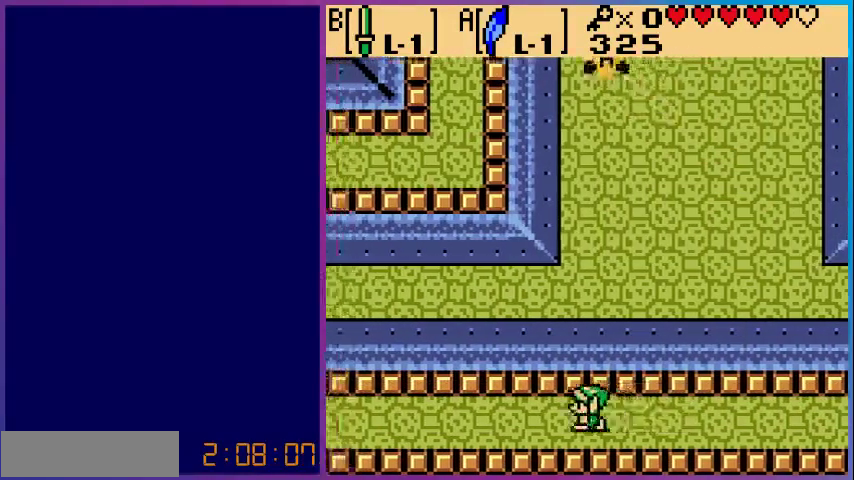
{"buttons": ["DPAD_LEFT"], "events": []}
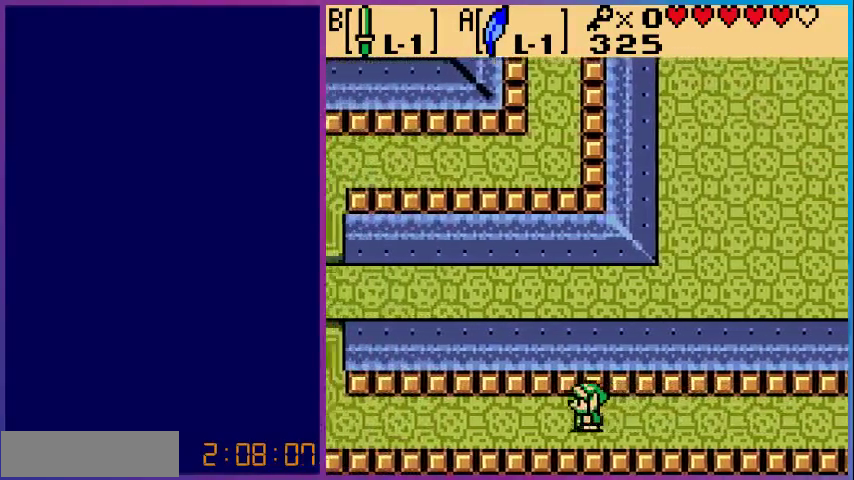
{"buttons": ["DPAD_LEFT"], "events": []}
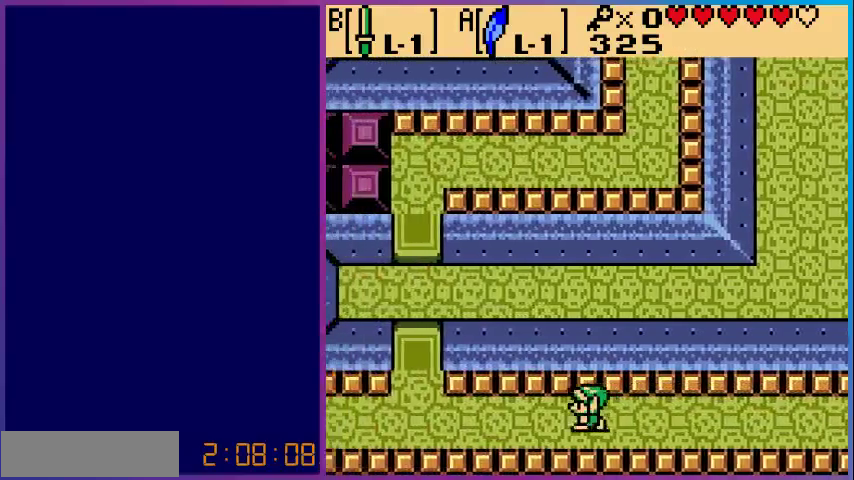
{"buttons": ["DPAD_LEFT"], "events": []}
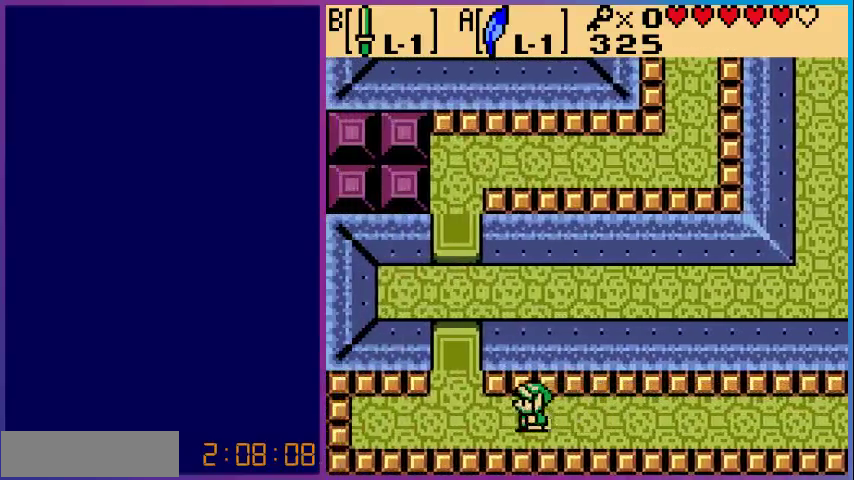
{"buttons": ["DPAD_UP"], "events": [[367, "DPAD_UP", "down"], [433, "DPAD_LEFT", "up"]]}
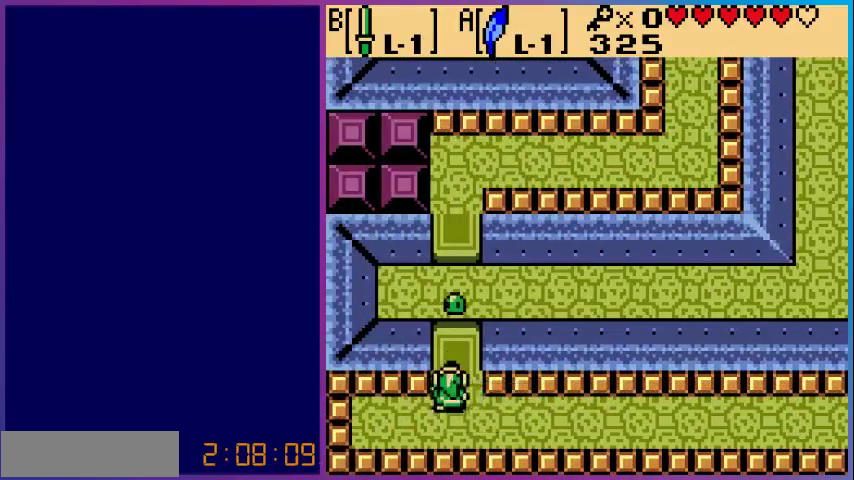
{"buttons": ["DPAD_UP"], "events": []}